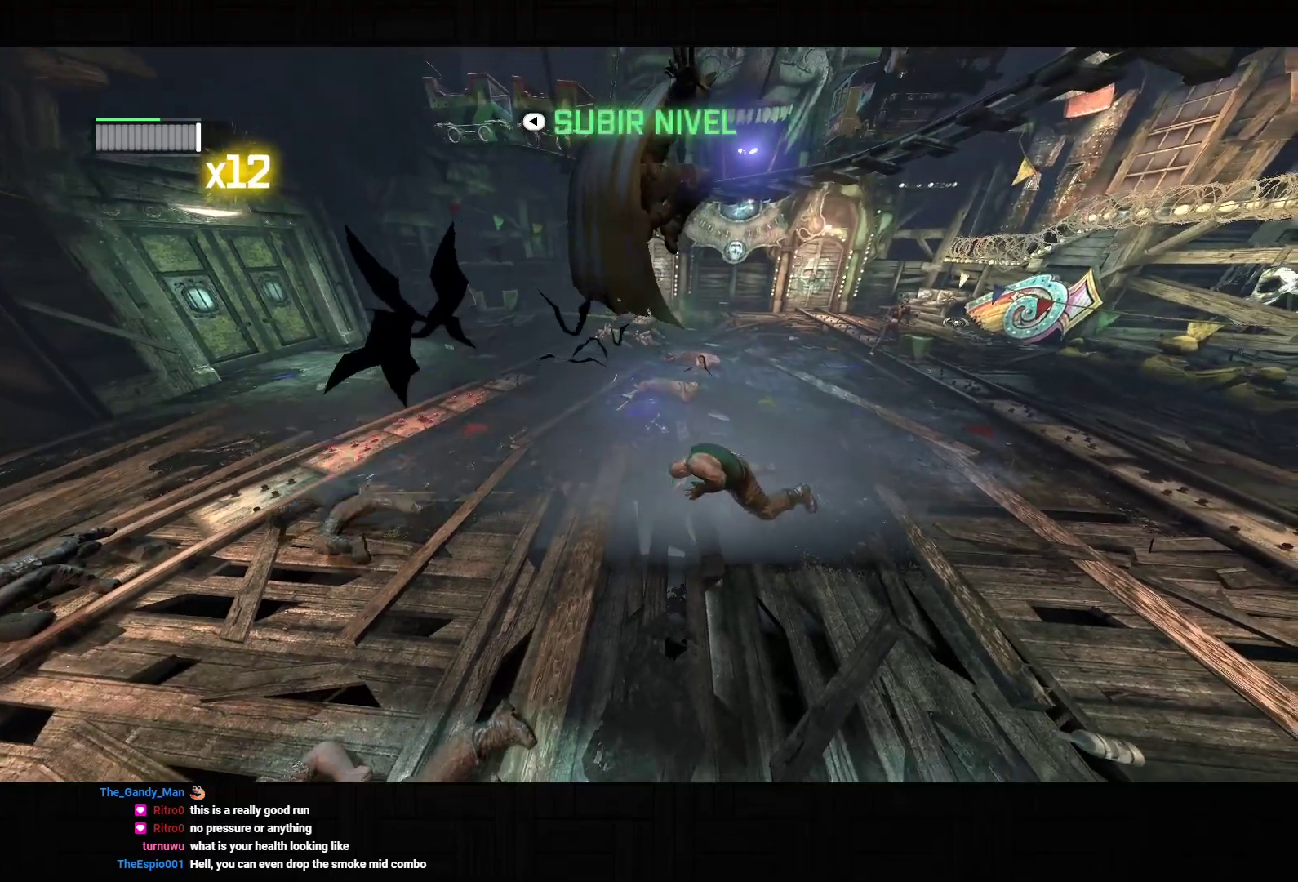
Gameplay with a controller (PlayStation layout); each line is a JSON object with the inputs held at the frame after it. "events" lists button and stick changes between this image and that frame as [ms after this image, input, new state], when the widget could be followed in between. Not read: L3.
{"buttons": ["CROSS"], "left_stick": "up-right", "right_stick": "center", "events": [[183, "L2", "down"], [300, "L2", "up"], [317, "CROSS", "down"]]}
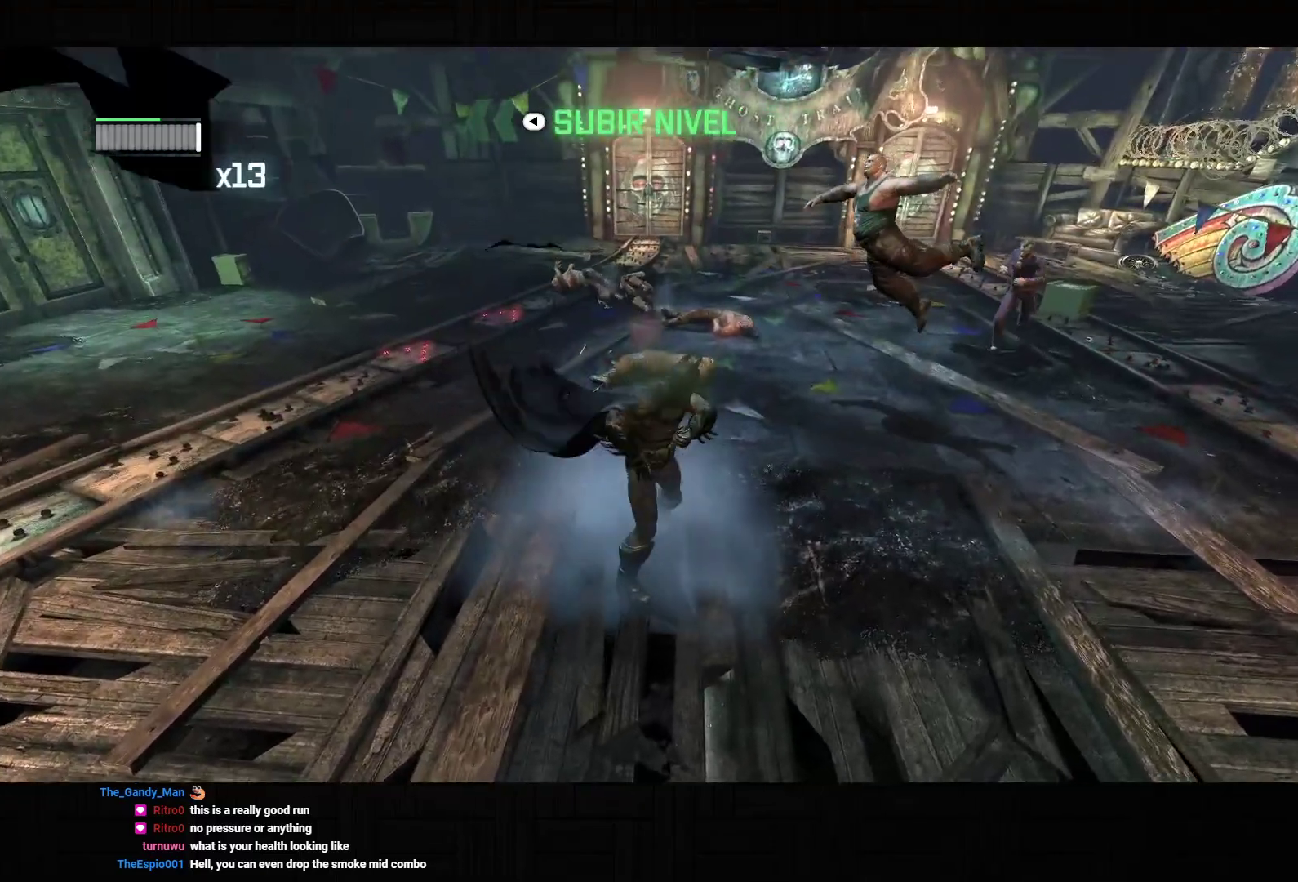
{"buttons": ["CROSS"], "left_stick": "up", "right_stick": "center", "events": [[100, "right_stick", "left"], [400, "left_stick", "up"], [400, "right_stick", "center"]]}
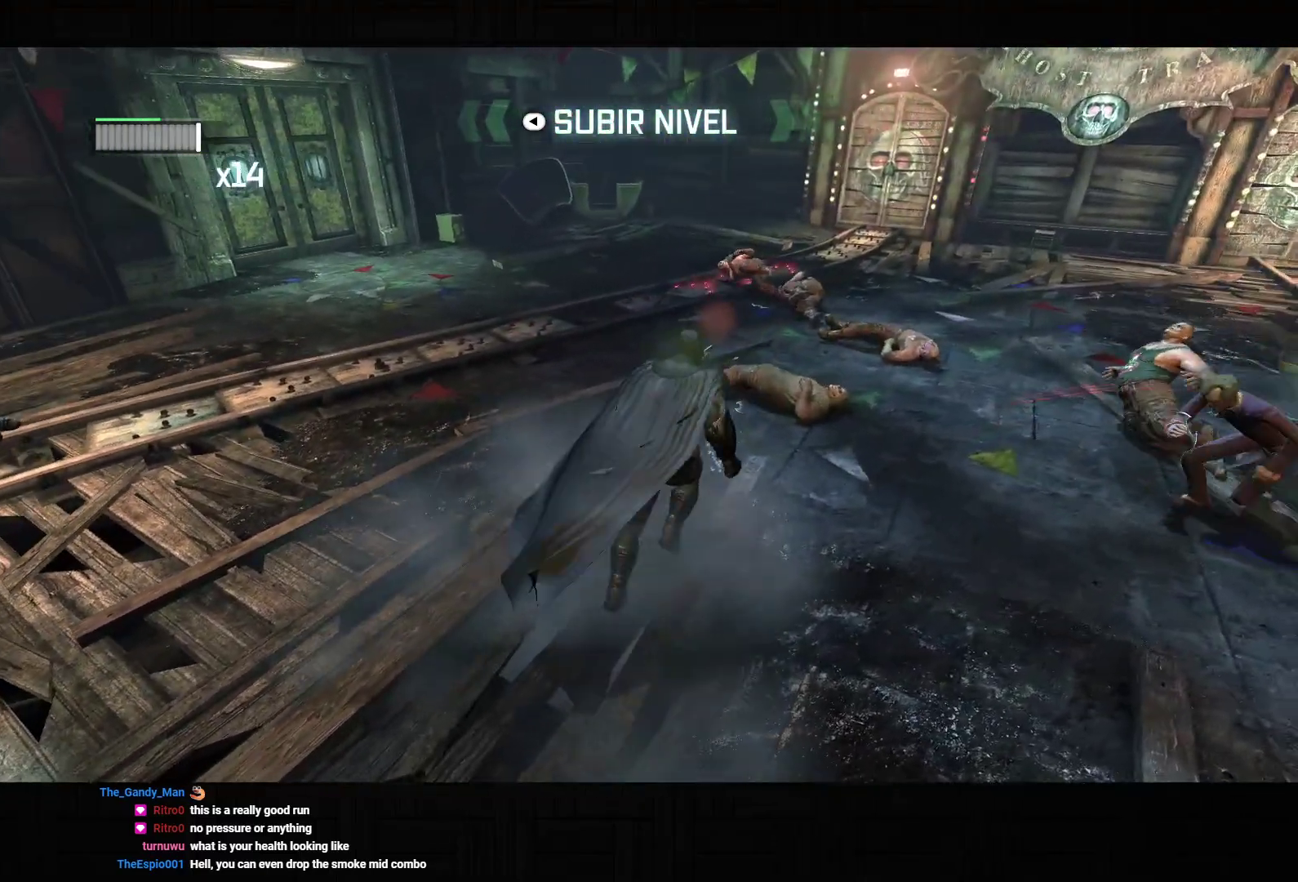
{"buttons": ["CROSS"], "left_stick": "up-left", "right_stick": "center", "events": [[250, "DPAD_LEFT", "down"], [333, "DPAD_LEFT", "up"], [500, "left_stick", "up-left"]]}
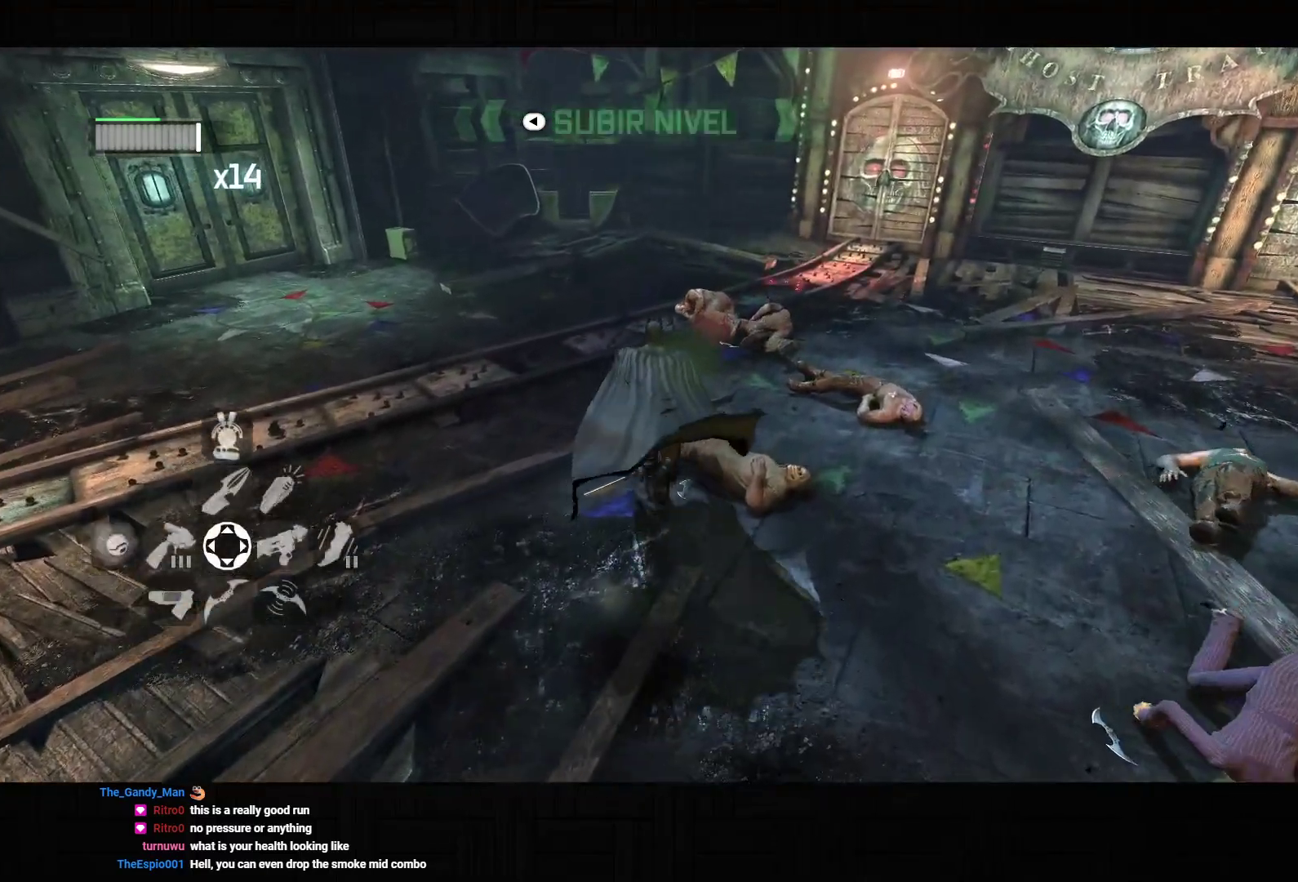
{"buttons": ["L2", "R2"], "left_stick": "center", "right_stick": "center", "events": [[133, "right_stick", "down-left"], [300, "CROSS", "up"], [333, "L2", "down"], [350, "right_stick", "center"], [450, "R2", "down"], [500, "left_stick", "center"]]}
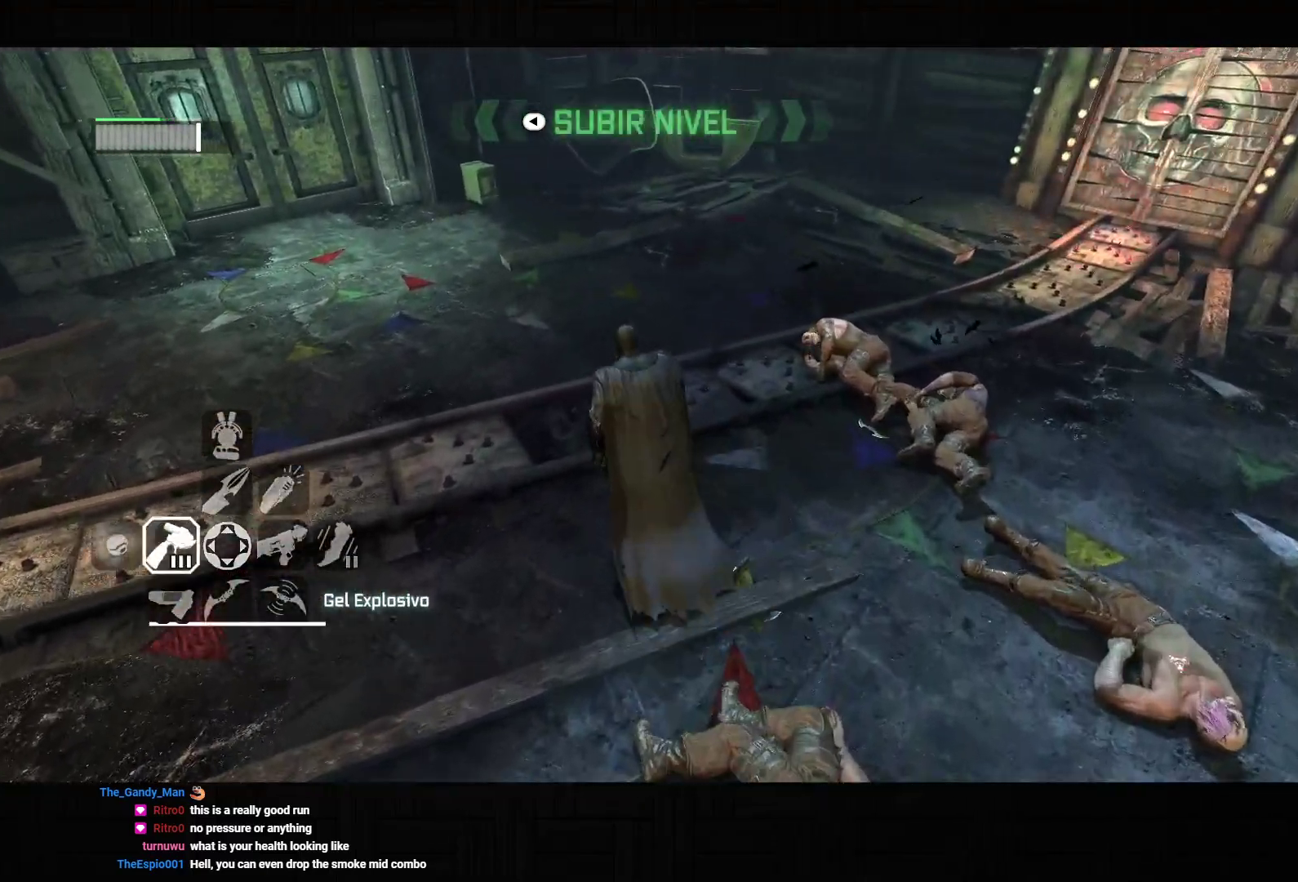
{"buttons": [], "left_stick": "center", "right_stick": "center", "events": [[50, "R2", "up"], [233, "L2", "up"]]}
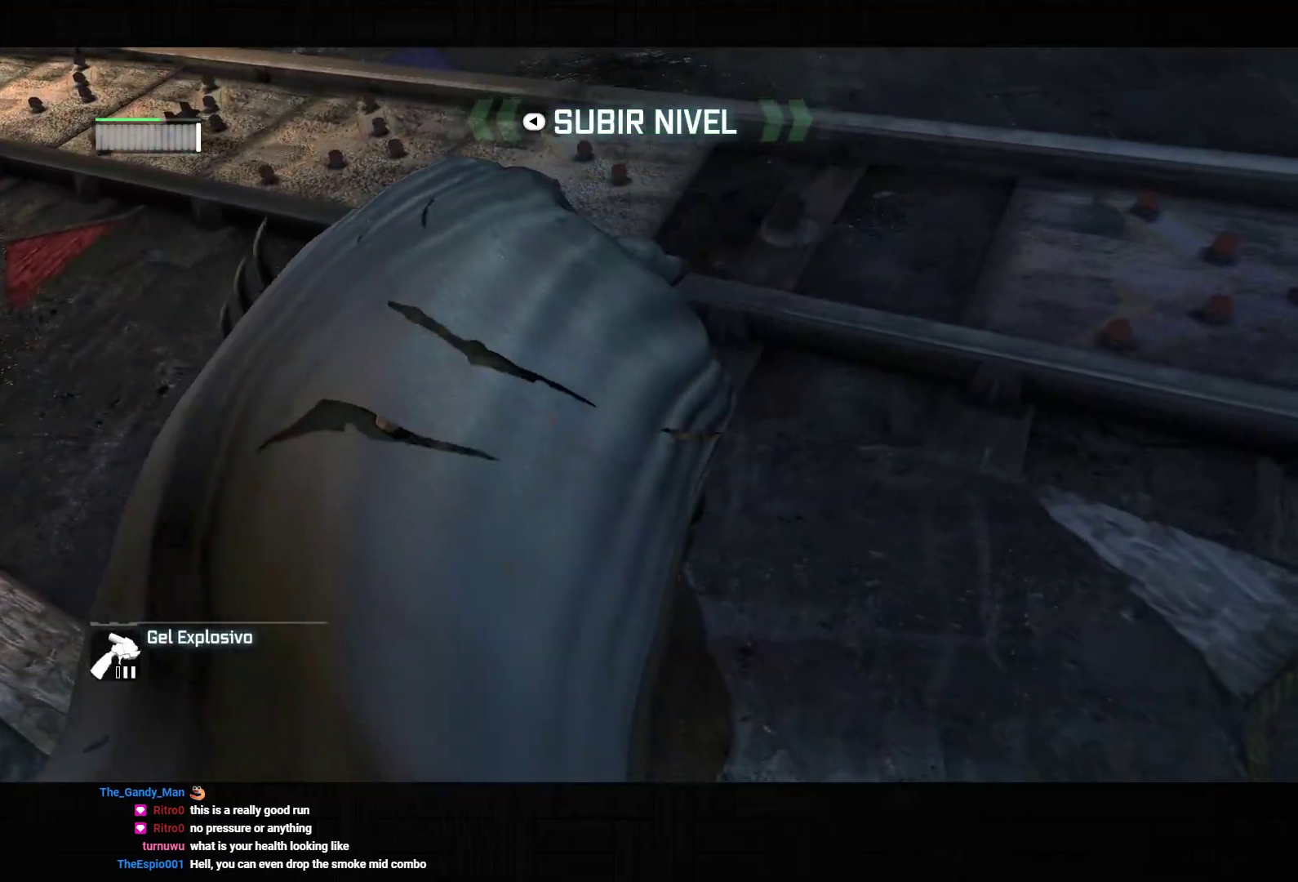
{"buttons": [], "left_stick": "center", "right_stick": "center", "events": []}
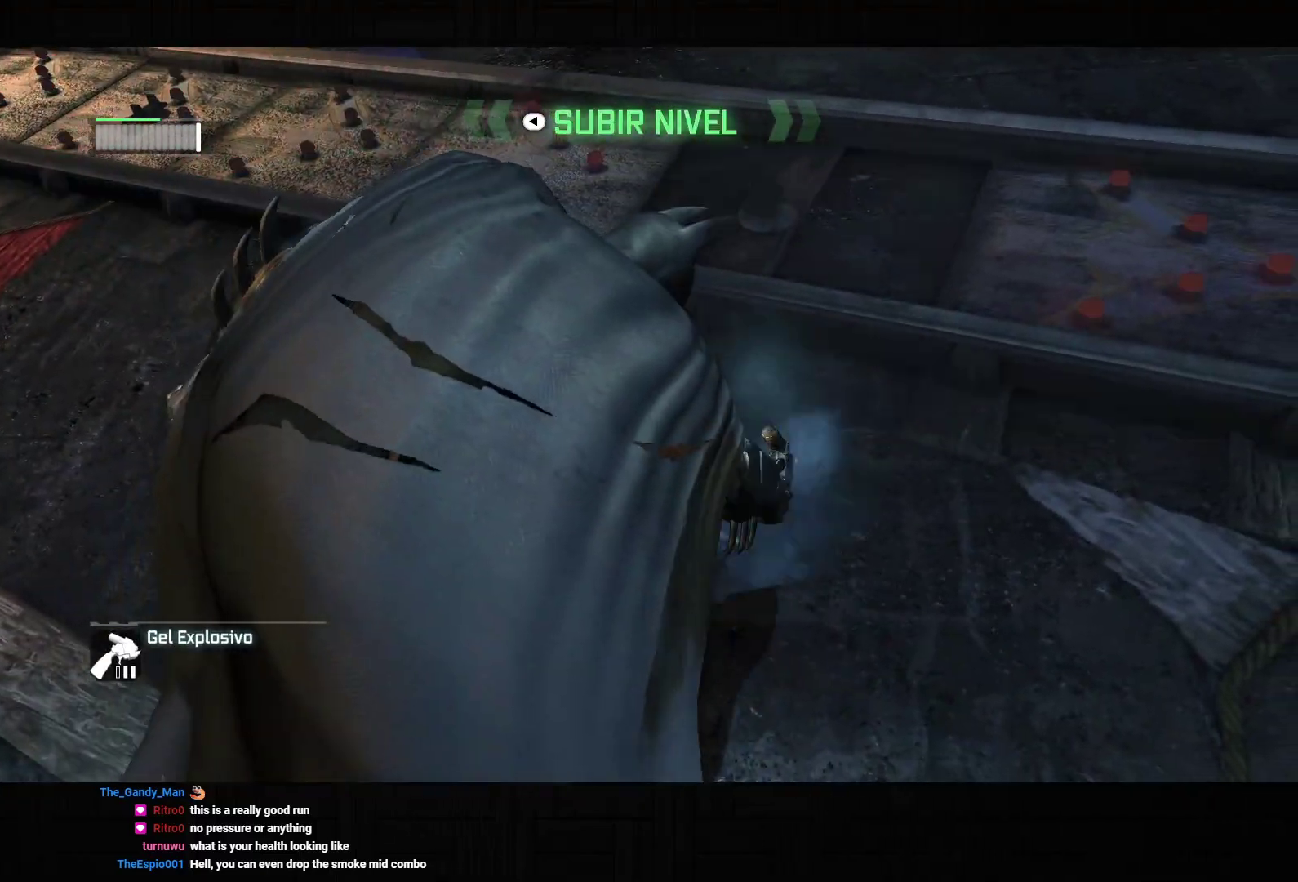
{"buttons": ["CROSS"], "left_stick": "down-left", "right_stick": "left", "events": [[67, "left_stick", "down-left"], [300, "CROSS", "down"], [433, "right_stick", "left"]]}
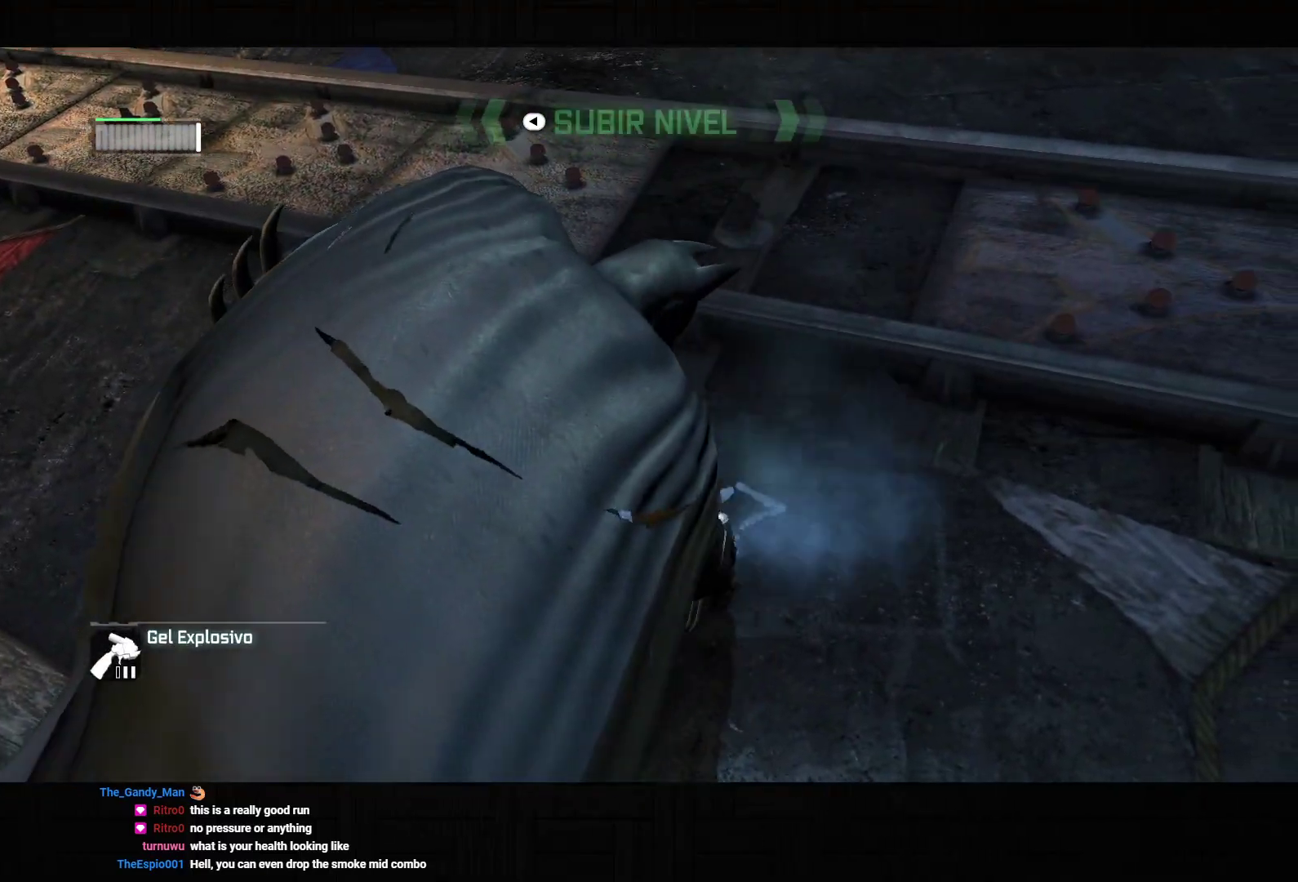
{"buttons": ["CROSS"], "left_stick": "down-left", "right_stick": "left", "events": []}
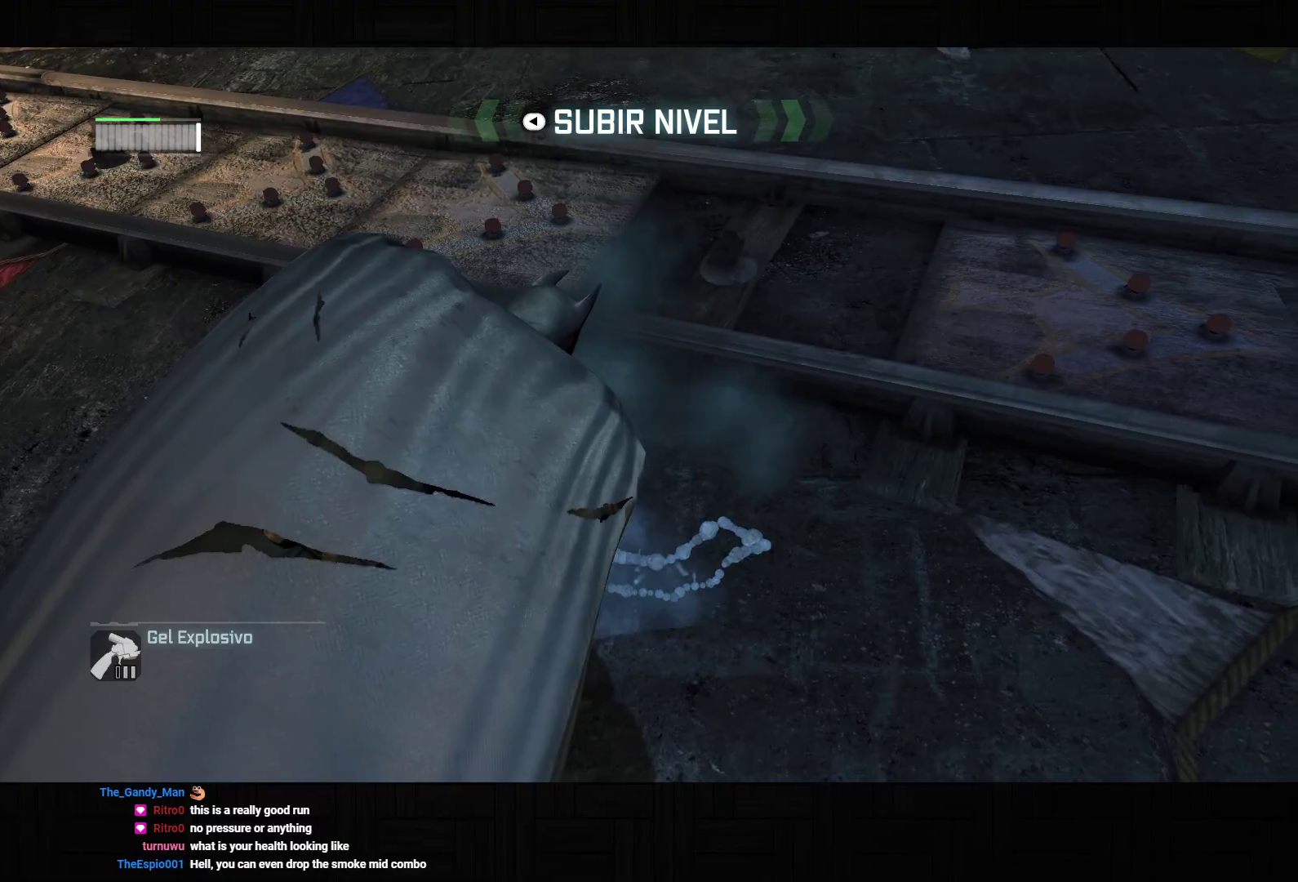
{"buttons": ["CROSS"], "left_stick": "down-left", "right_stick": "left", "events": []}
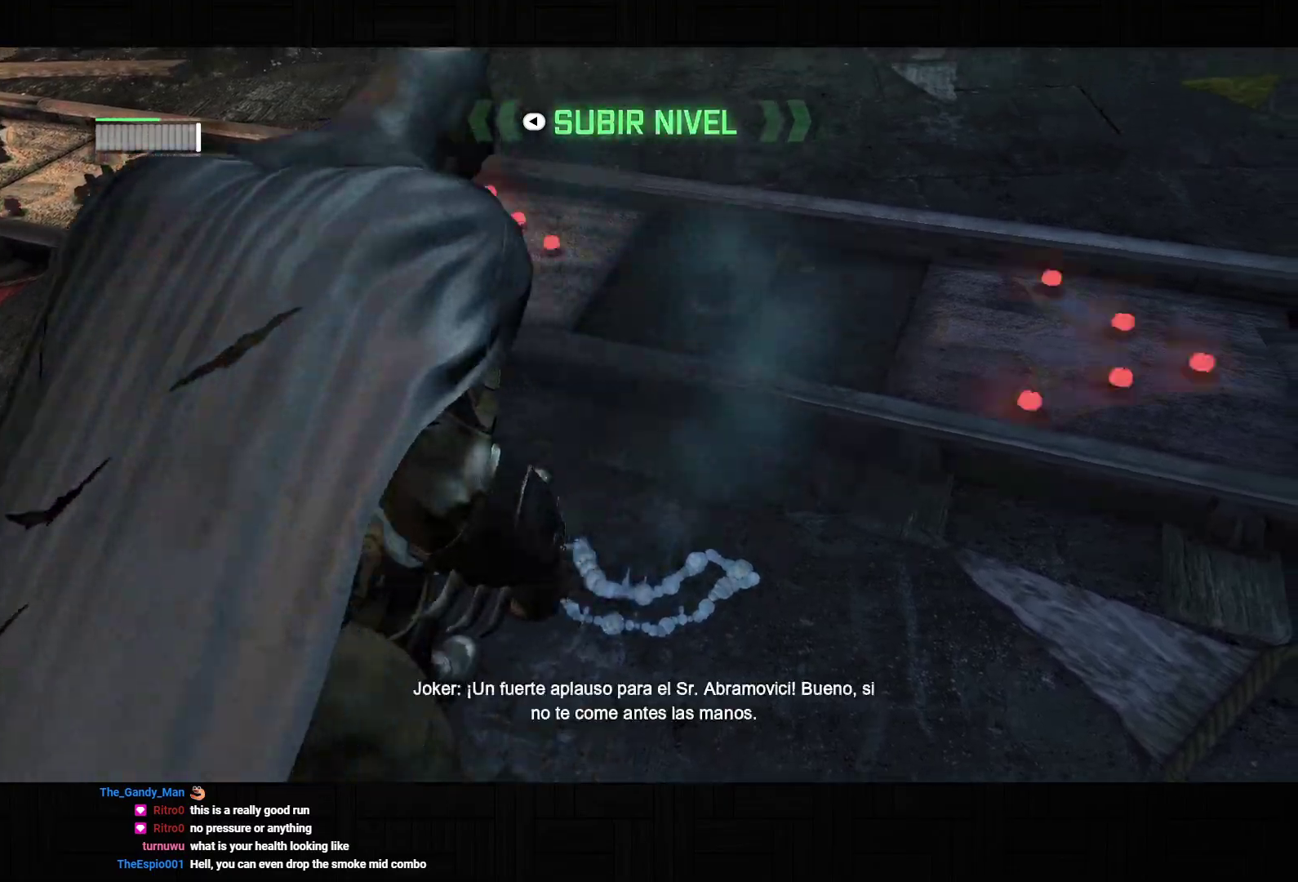
{"buttons": ["CROSS"], "left_stick": "down-left", "right_stick": "left", "events": []}